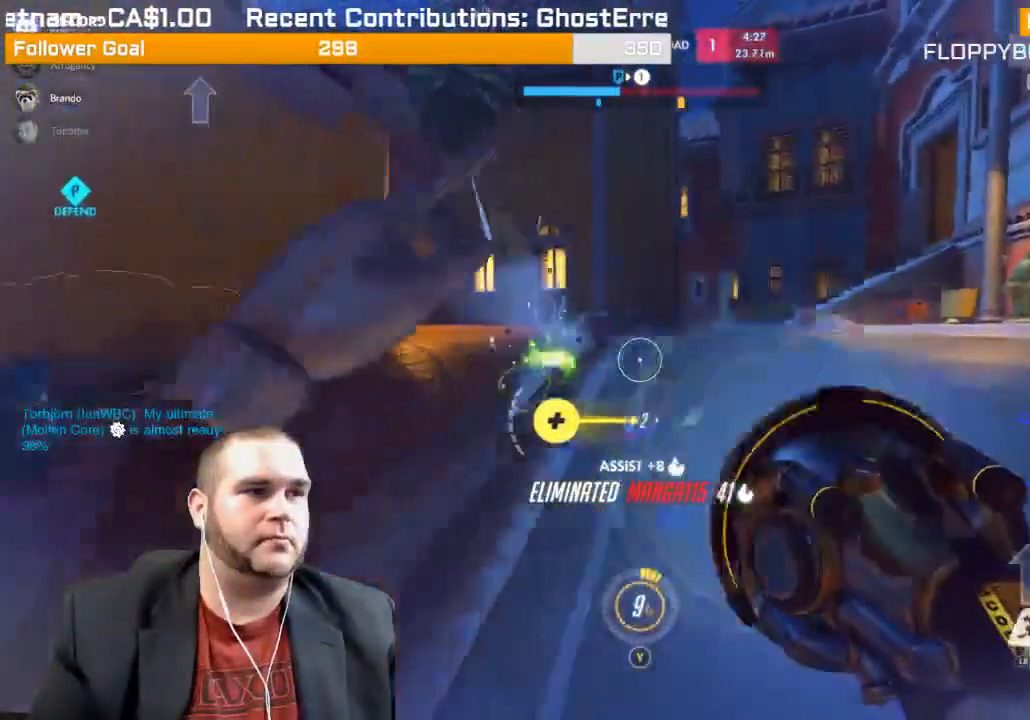
Gameplay with a controller (PlayStation layout); each line is a JSON object with the inputs held at the frame after it (dt_ms = milliseconds from this image to that frame). "events" lists button and stick changes between this image and that frame as [ms after this image, input, new state], when the widget could be followed in between. Not read: L3.
{"dt_ms": 500, "buttons": [], "left_stick": "up-right", "right_stick": "center", "events": [[50, "right_stick", "up-left"], [317, "right_stick", "center"]]}
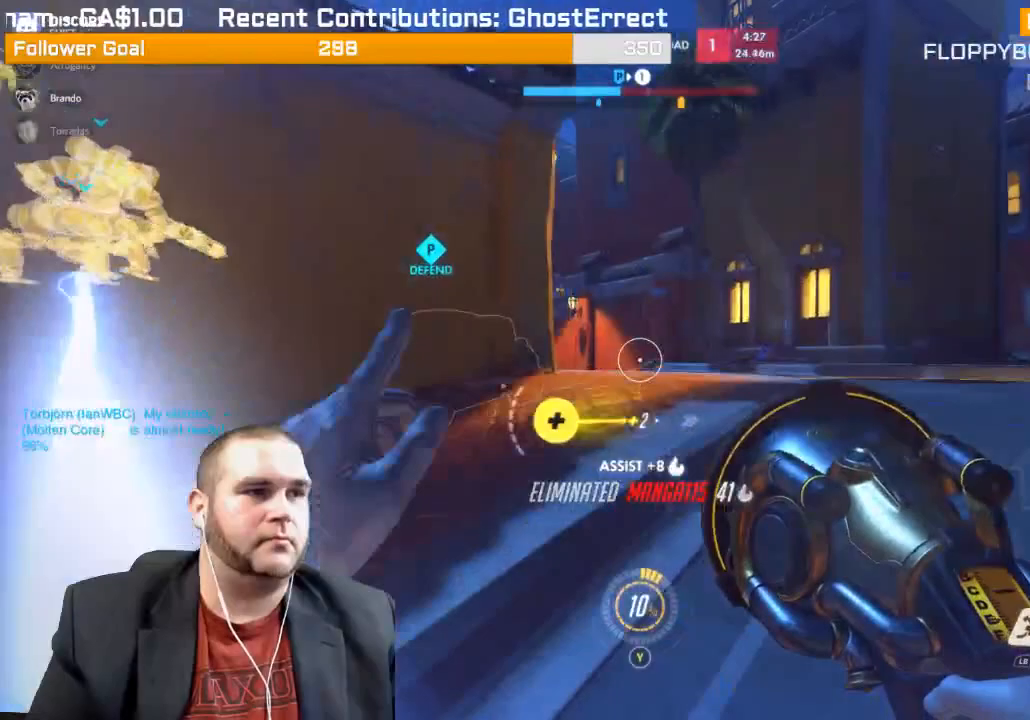
{"dt_ms": 500, "buttons": [], "left_stick": "up-right", "right_stick": "center", "events": [[233, "right_stick", "left"], [467, "right_stick", "center"]]}
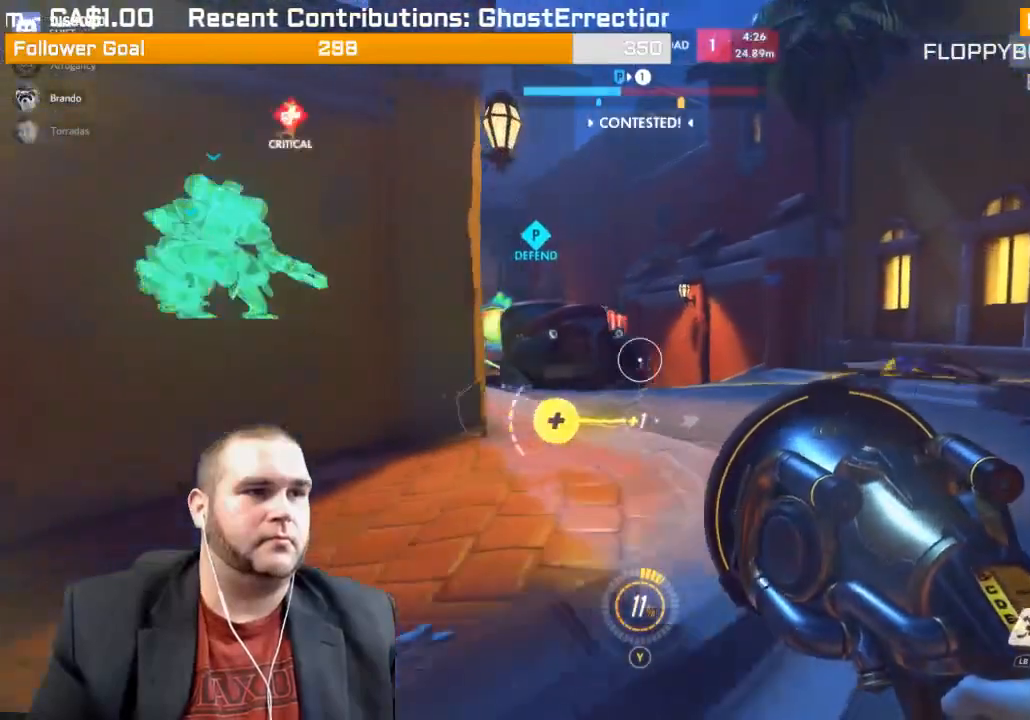
{"dt_ms": 500, "buttons": [], "left_stick": "up", "right_stick": "center", "events": [[67, "left_stick", "up"], [150, "right_stick", "left"], [383, "right_stick", "center"]]}
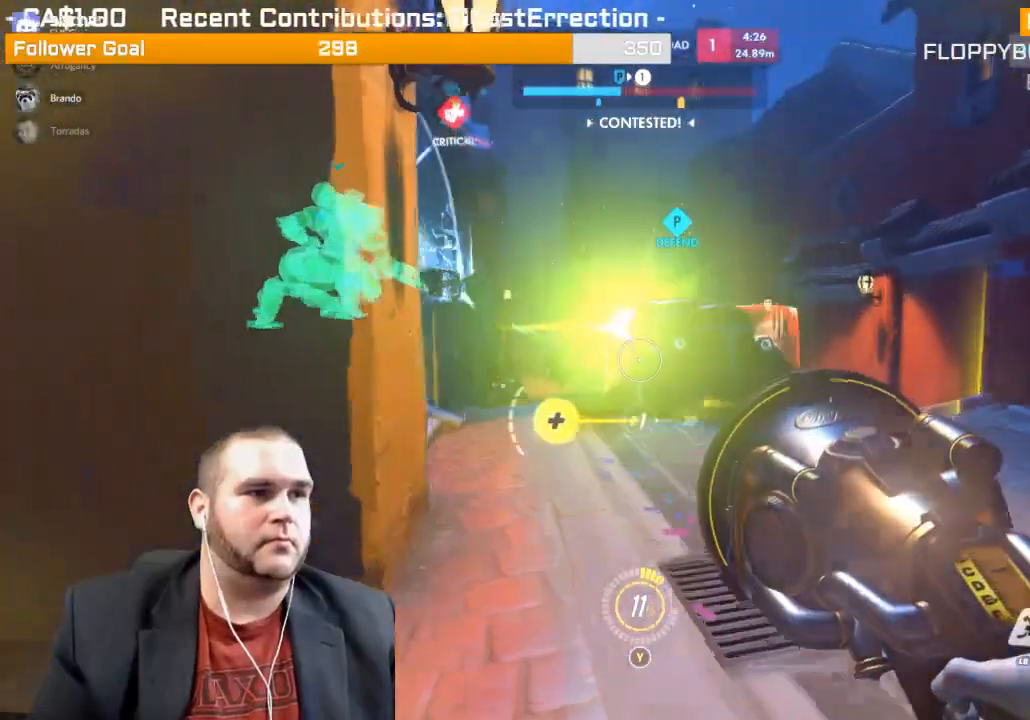
{"dt_ms": 500, "buttons": ["R2"], "left_stick": "up", "right_stick": "center", "events": [[33, "right_stick", "left"], [233, "R2", "down"], [233, "right_stick", "center"]]}
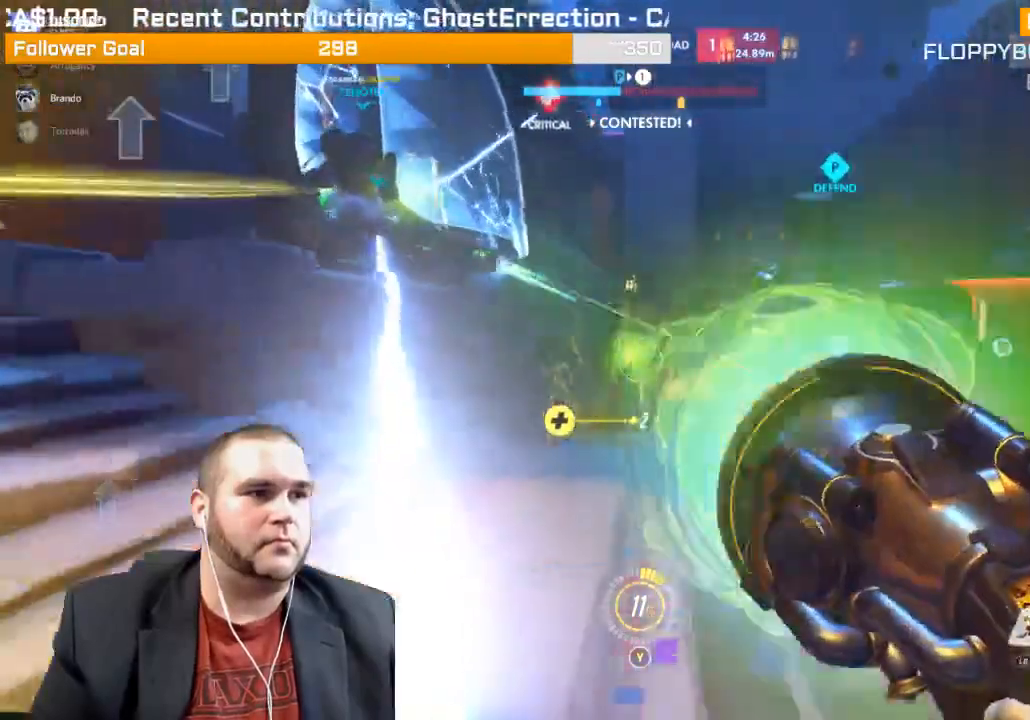
{"dt_ms": 500, "buttons": [], "left_stick": "left", "right_stick": "up", "events": [[117, "left_stick", "up-left"], [133, "right_stick", "up"], [267, "left_stick", "left"], [367, "R2", "up"]]}
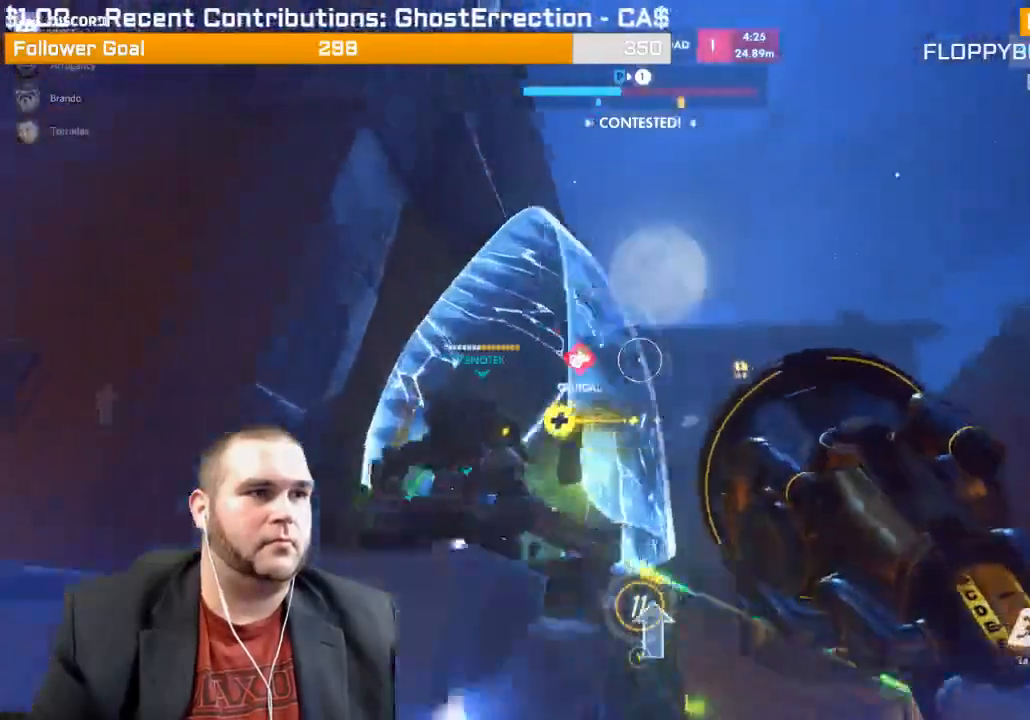
{"dt_ms": 500, "buttons": [], "left_stick": "left", "right_stick": "center", "events": [[167, "right_stick", "down-right"], [217, "R1", "down"], [317, "R1", "up"], [400, "R1", "down"], [417, "right_stick", "center"], [450, "R1", "up"]]}
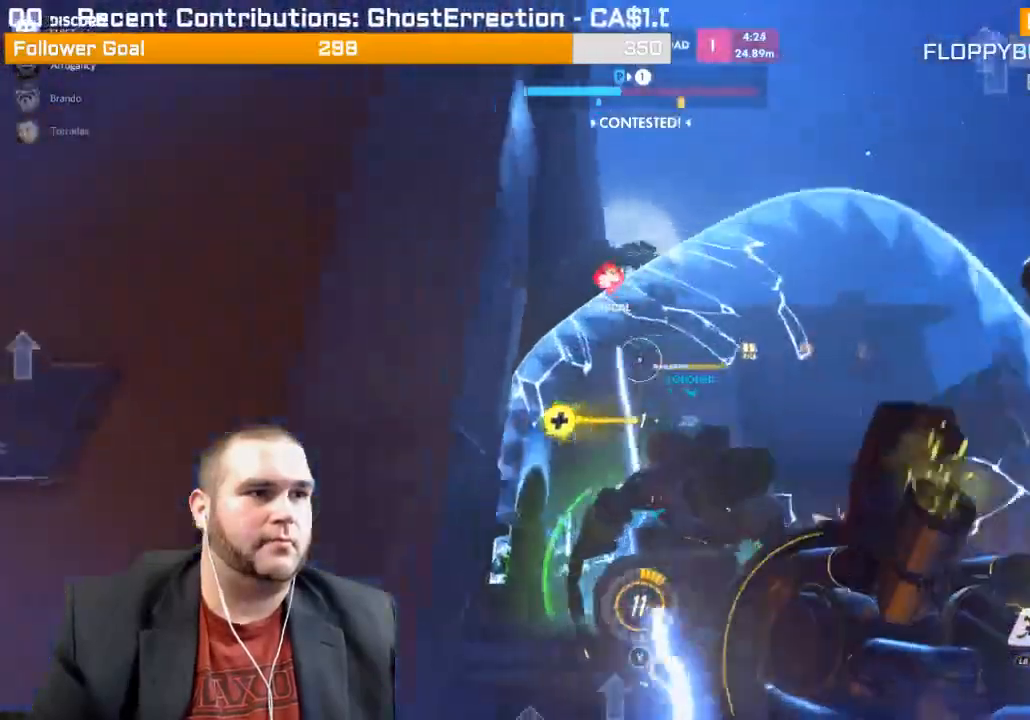
{"dt_ms": 500, "buttons": [], "left_stick": "up", "right_stick": "down-right", "events": [[17, "R1", "down"], [50, "right_stick", "down-right"], [133, "R1", "up"], [233, "right_stick", "center"], [350, "left_stick", "up"], [350, "right_stick", "down-right"]]}
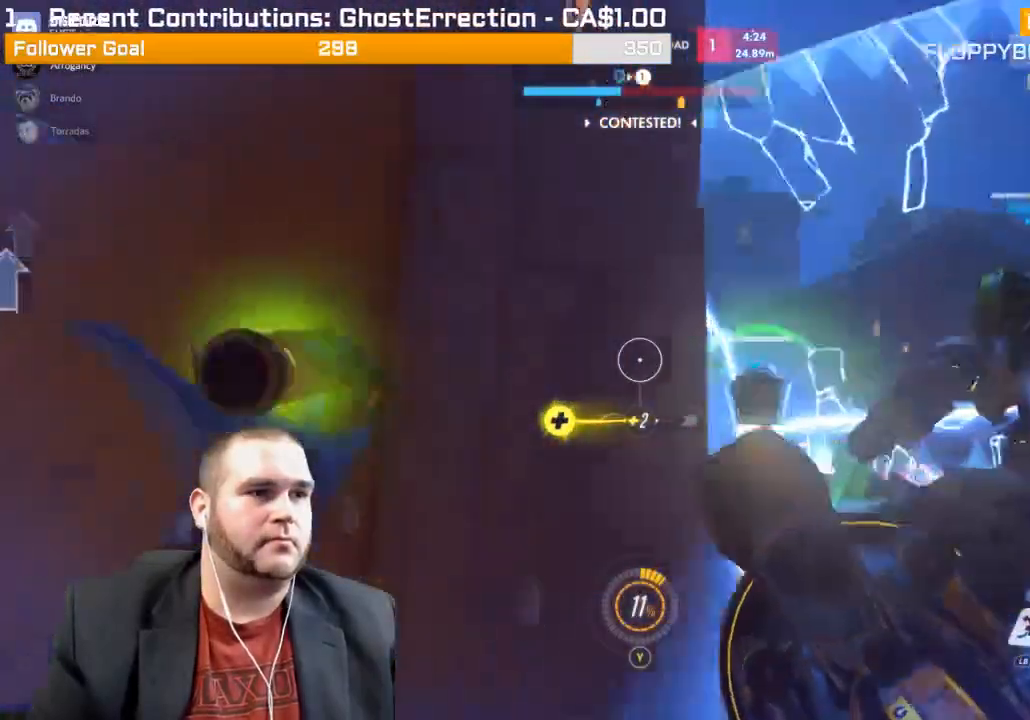
{"dt_ms": 500, "buttons": ["R2"], "left_stick": "up-right", "right_stick": "center", "events": [[83, "right_stick", "center"], [217, "left_stick", "up-right"], [267, "right_stick", "left"], [417, "right_stick", "center"], [500, "R2", "down"]]}
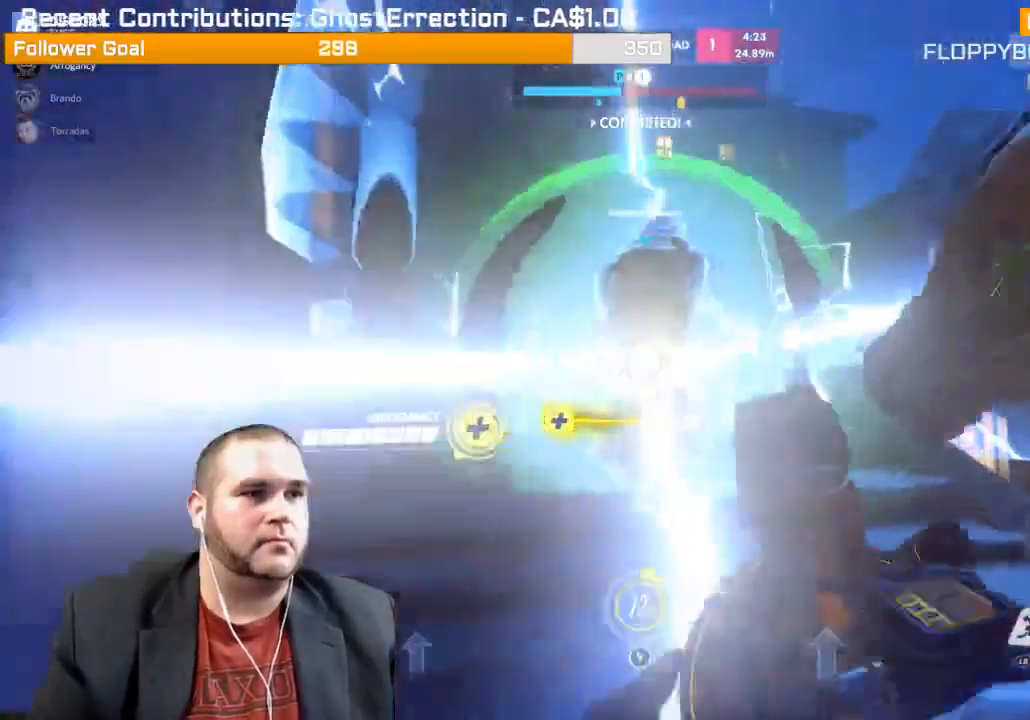
{"dt_ms": 500, "buttons": ["R2"], "left_stick": "down", "right_stick": "center", "events": [[33, "left_stick", "up-left"], [133, "right_stick", "left"], [233, "left_stick", "down-left"], [350, "left_stick", "down"], [350, "right_stick", "center"]]}
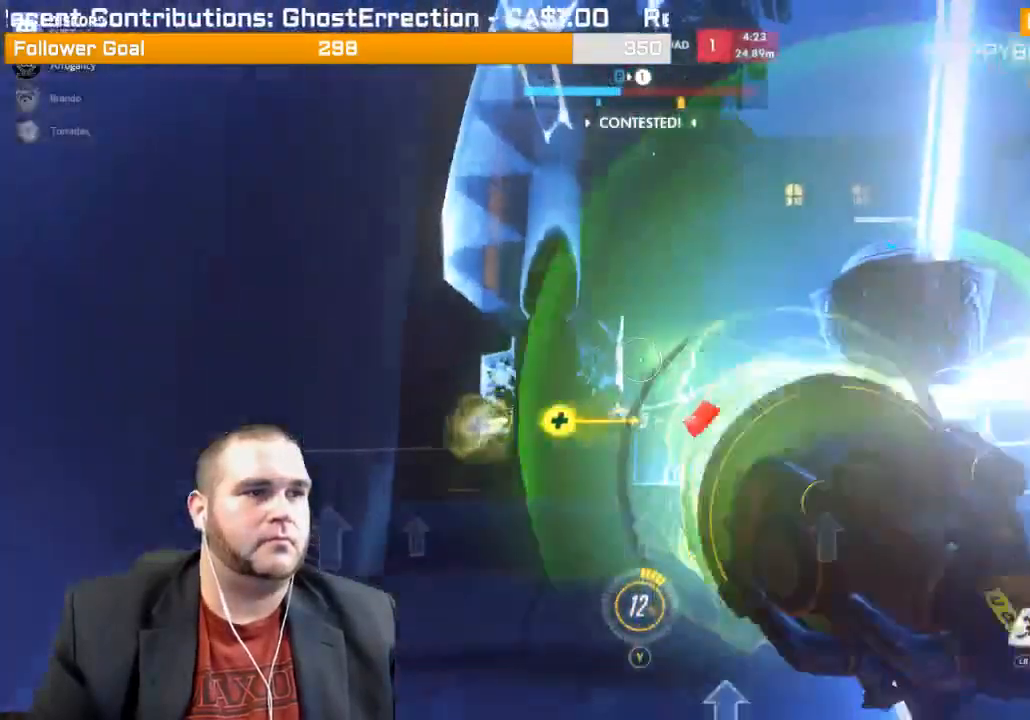
{"dt_ms": 500, "buttons": ["R2"], "left_stick": "down", "right_stick": "down-right", "events": [[100, "right_stick", "right"], [150, "right_stick", "down-right"]]}
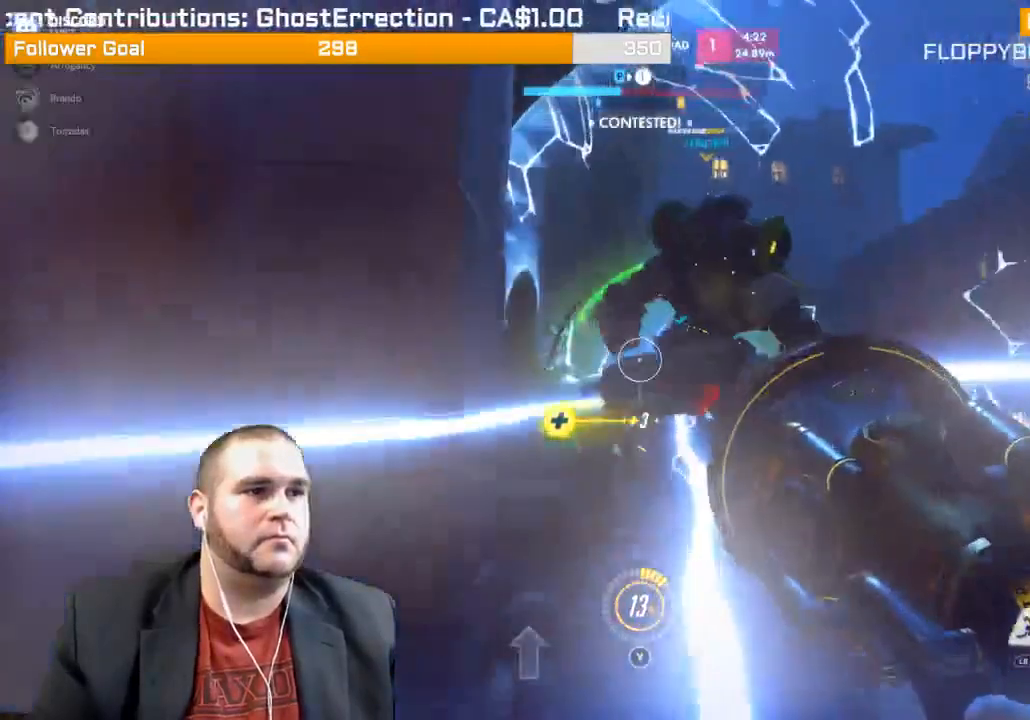
{"dt_ms": 500, "buttons": ["R2"], "left_stick": "down-left", "right_stick": "right", "events": [[100, "left_stick", "down-left"], [217, "right_stick", "right"]]}
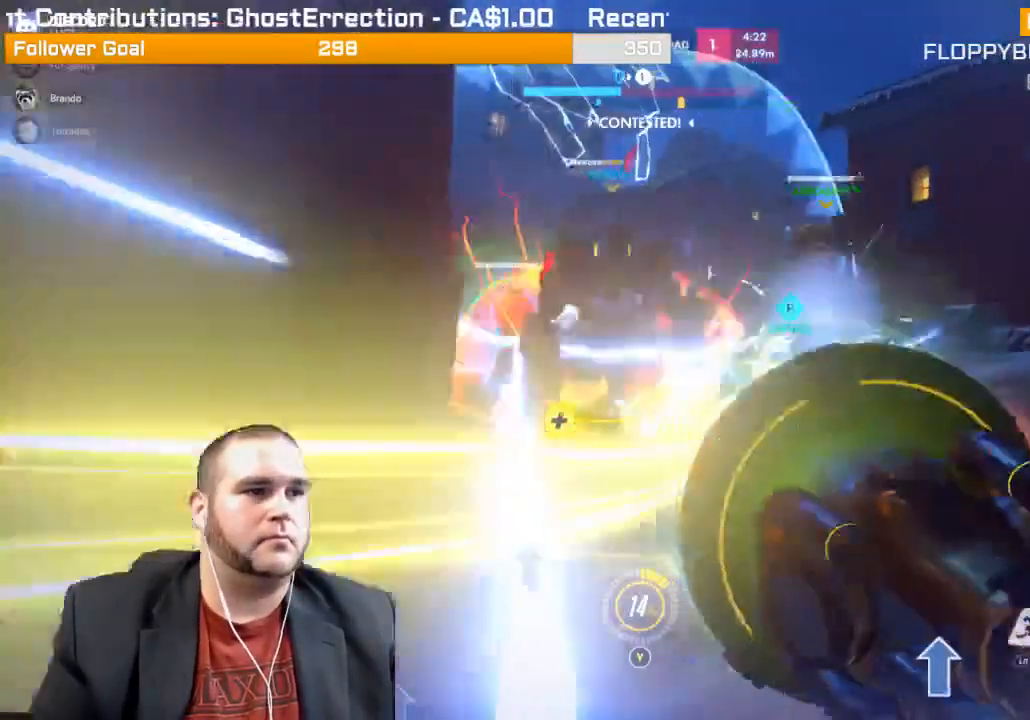
{"dt_ms": 500, "buttons": ["R2"], "left_stick": "down", "right_stick": "right", "events": [[50, "left_stick", "left"], [317, "left_stick", "down"]]}
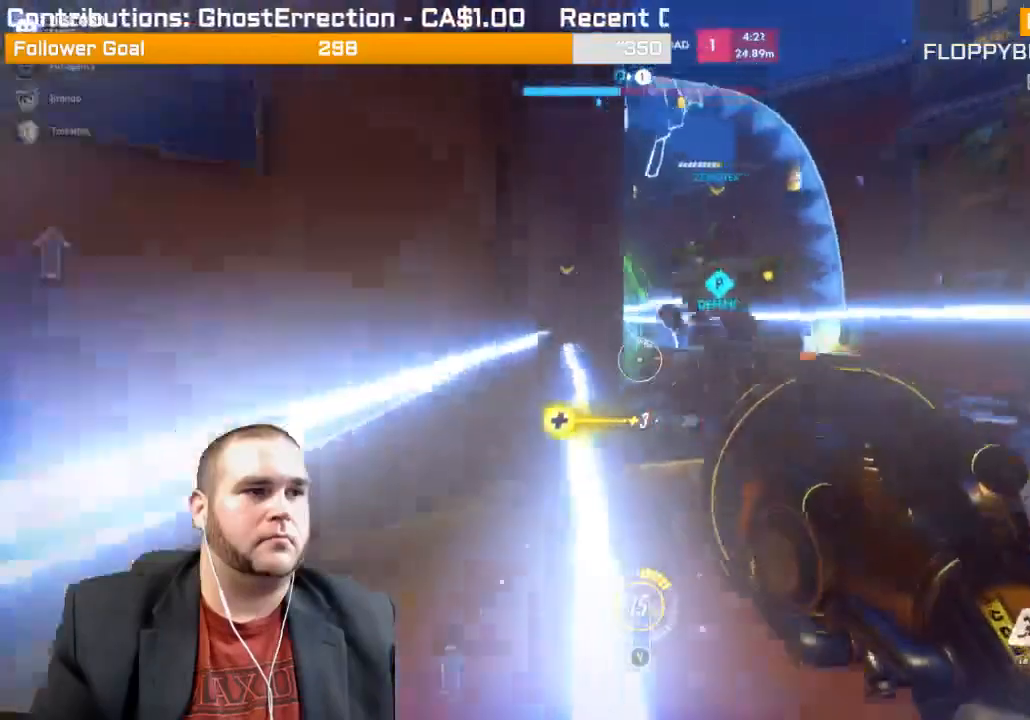
{"dt_ms": 500, "buttons": ["R2"], "left_stick": "up", "right_stick": "right", "events": [[150, "left_stick", "down-left"], [283, "left_stick", "up-left"], [367, "left_stick", "up"]]}
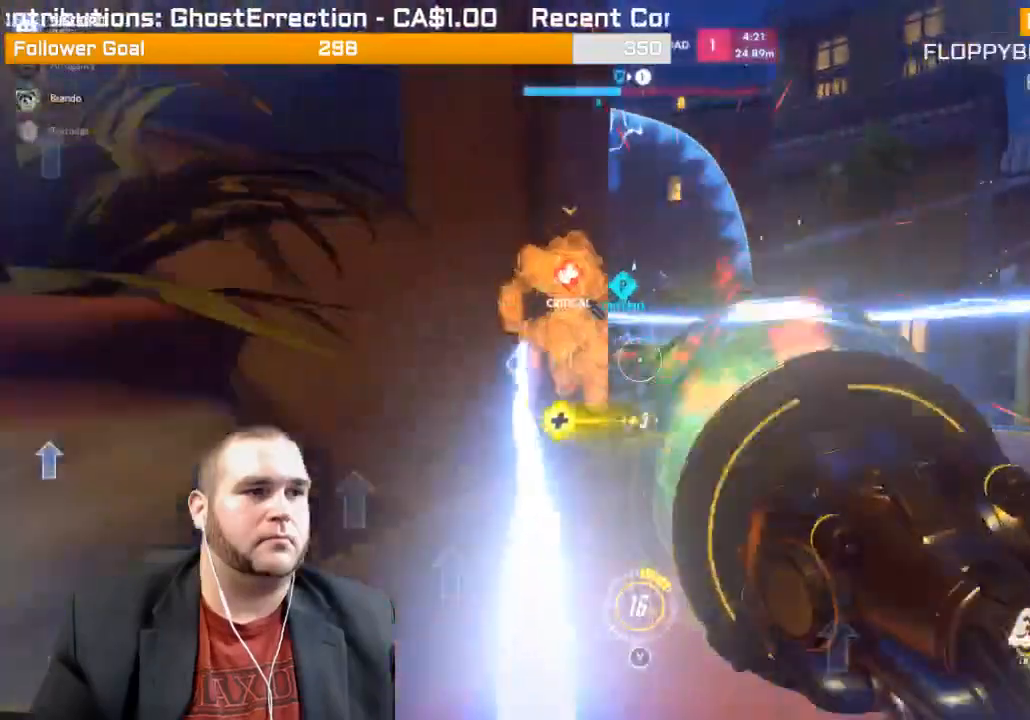
{"dt_ms": 500, "buttons": ["R2"], "left_stick": "right", "right_stick": "center", "events": [[33, "left_stick", "up-right"], [83, "right_stick", "center"], [317, "left_stick", "right"]]}
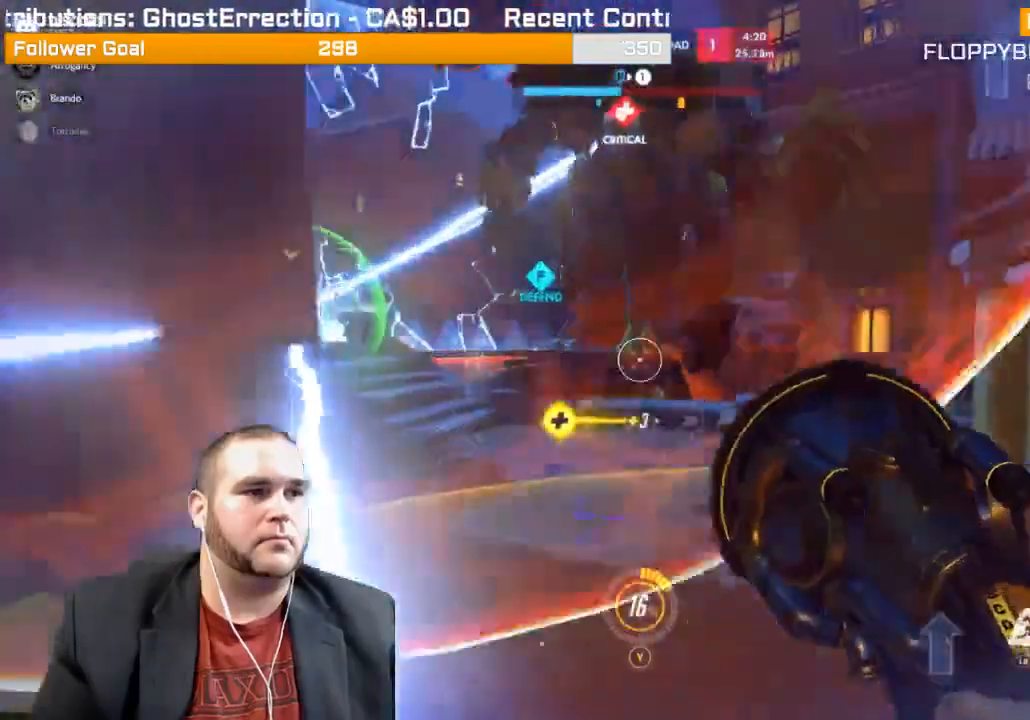
{"dt_ms": 500, "buttons": [], "left_stick": "down-left", "right_stick": "right", "events": [[83, "left_stick", "down"], [83, "right_stick", "right"], [150, "left_stick", "down-left"], [200, "R2", "up"], [350, "right_stick", "center"], [500, "right_stick", "right"]]}
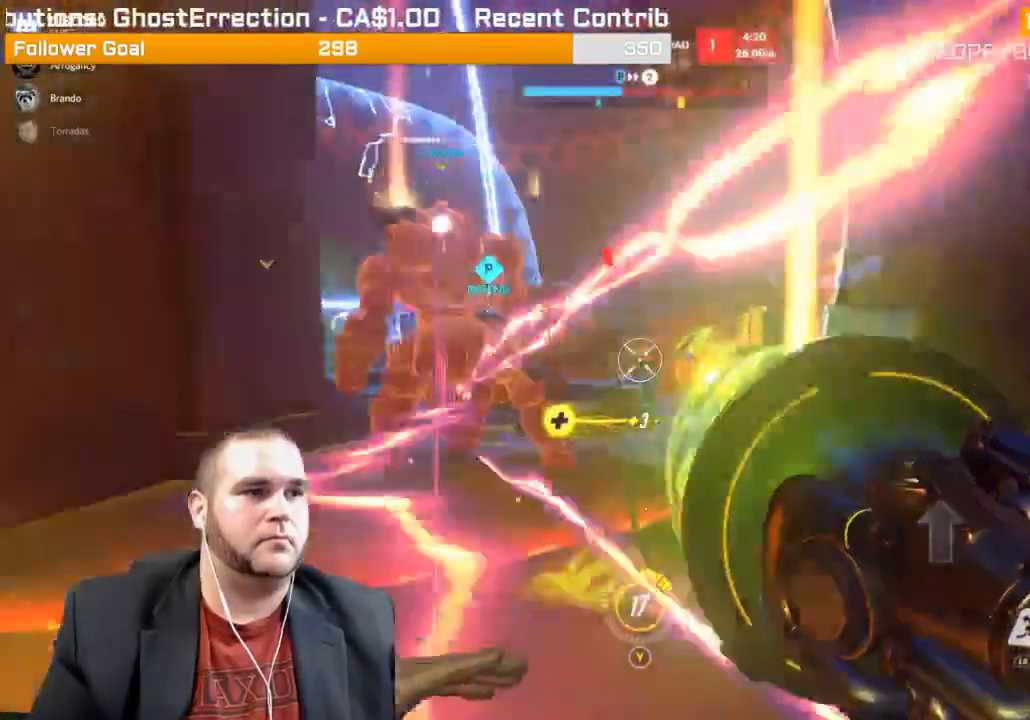
{"dt_ms": 1000, "buttons": ["R2"], "left_stick": "down", "right_stick": "center"}
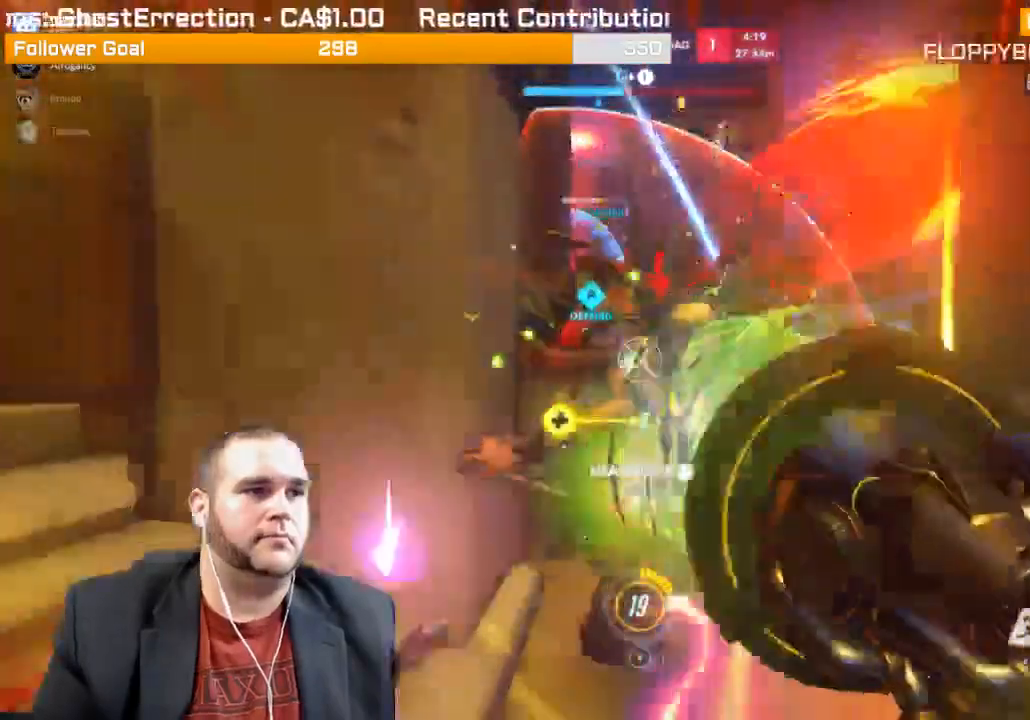
{"dt_ms": 500, "buttons": ["R2"], "left_stick": "down-right", "right_stick": "left", "events": [[267, "R1", "down"], [400, "R1", "up"], [417, "left_stick", "down-right"], [433, "right_stick", "left"]]}
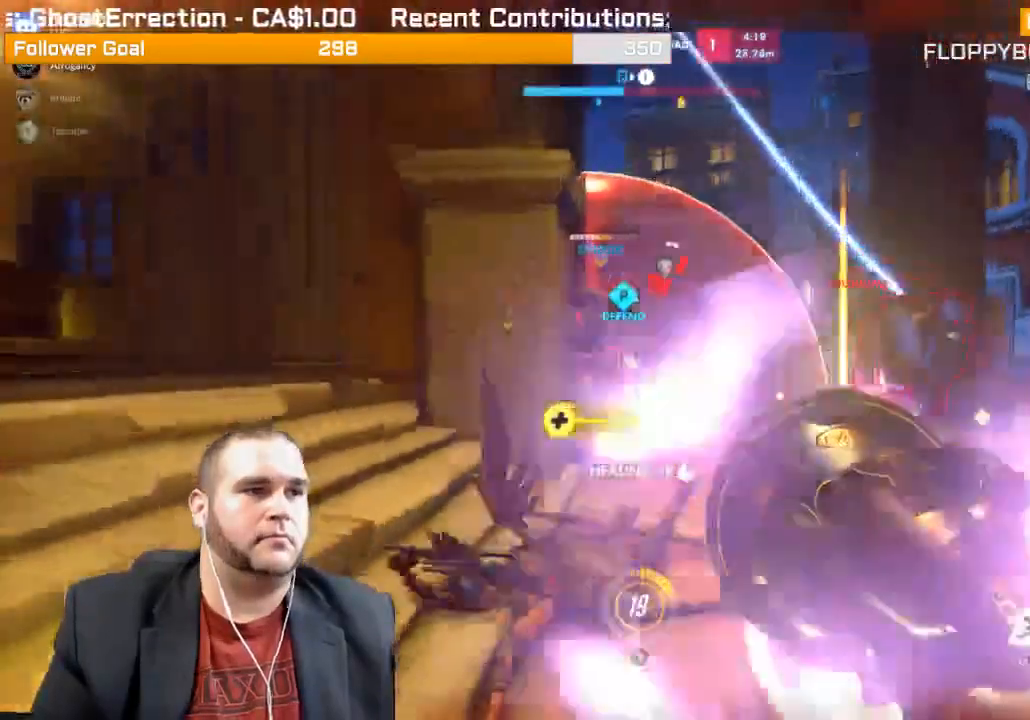
{"dt_ms": 500, "buttons": ["R2"], "left_stick": "down-right", "right_stick": "center", "events": [[50, "right_stick", "center"], [133, "right_stick", "right"], [300, "right_stick", "center"]]}
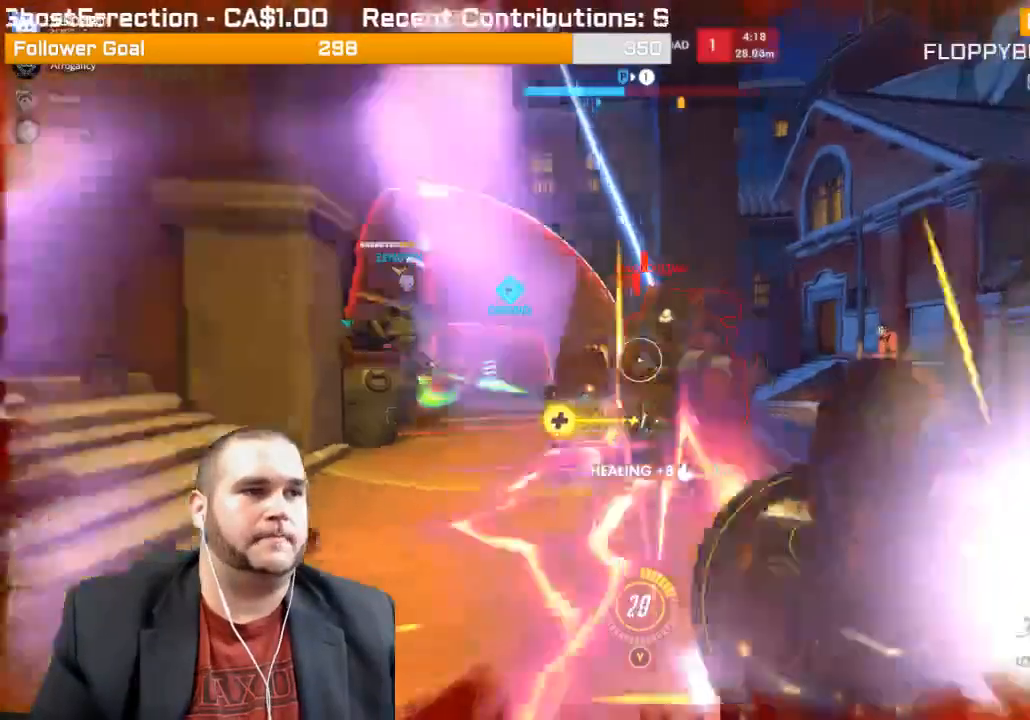
{"dt_ms": 500, "buttons": ["R2"], "left_stick": "down", "right_stick": "center", "events": [[100, "R2", "up"], [117, "left_stick", "down"], [117, "right_stick", "left"], [200, "R2", "down"], [283, "right_stick", "center"]]}
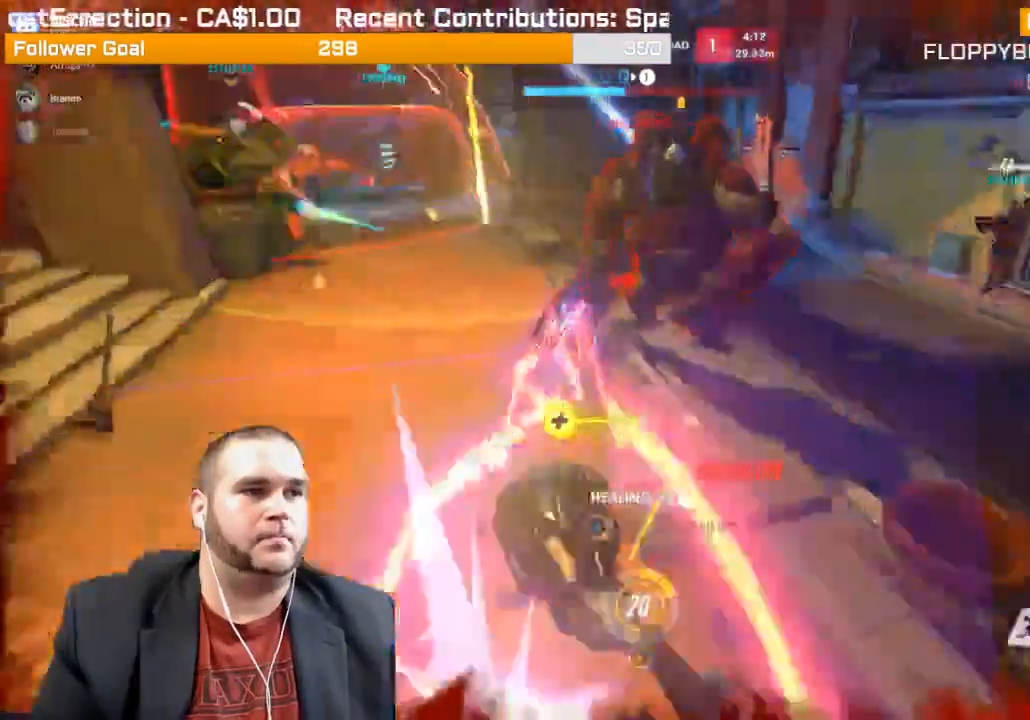
{"dt_ms": 500, "buttons": ["R2"], "left_stick": "up", "right_stick": "center", "events": [[33, "right_stick", "right"], [350, "left_stick", "center"], [367, "right_stick", "center"], [417, "left_stick", "up"]]}
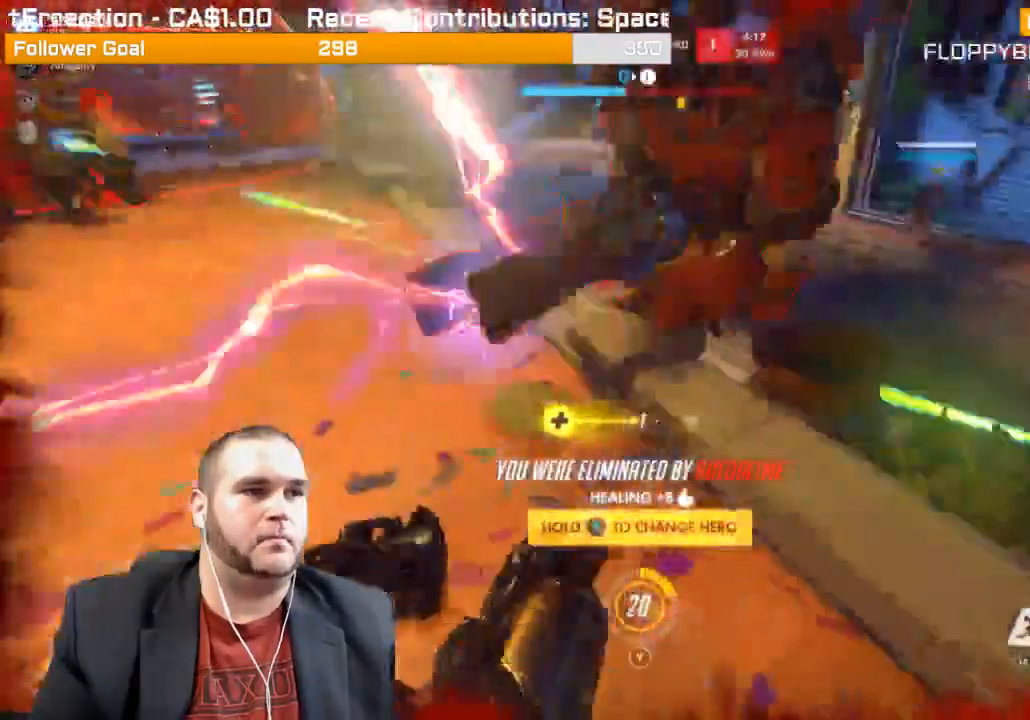
{"dt_ms": 500, "buttons": [], "left_stick": "center", "right_stick": "center", "events": [[117, "left_stick", "center"], [233, "R2", "up"]]}
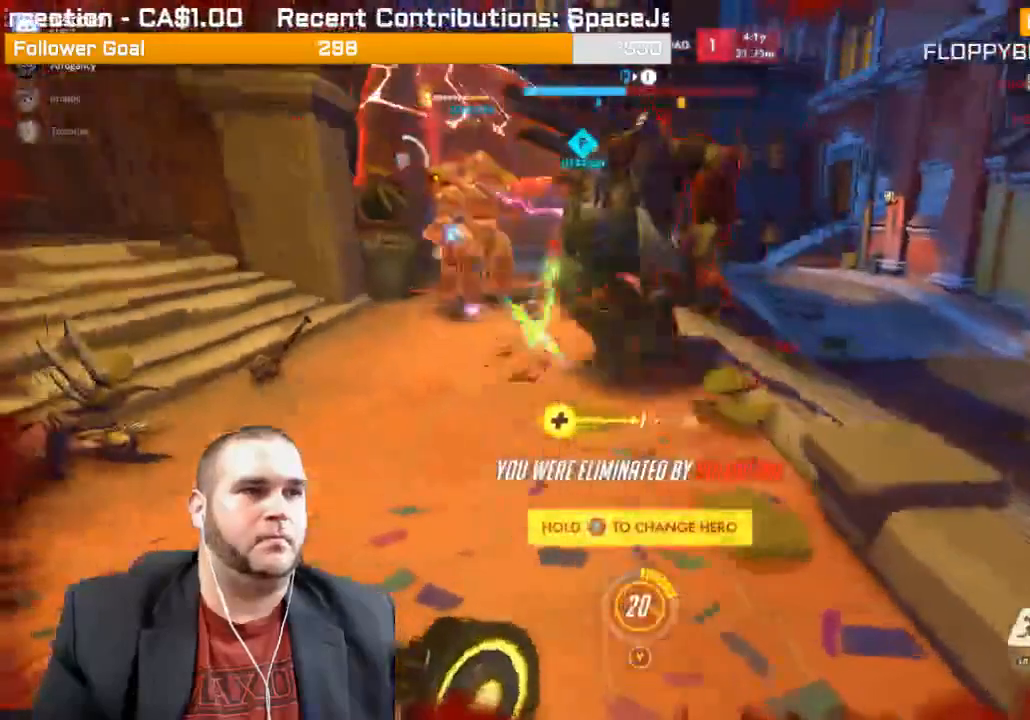
{"dt_ms": 500, "buttons": ["SELECT"], "left_stick": "center", "right_stick": "center", "events": [[33, "SELECT", "down"]]}
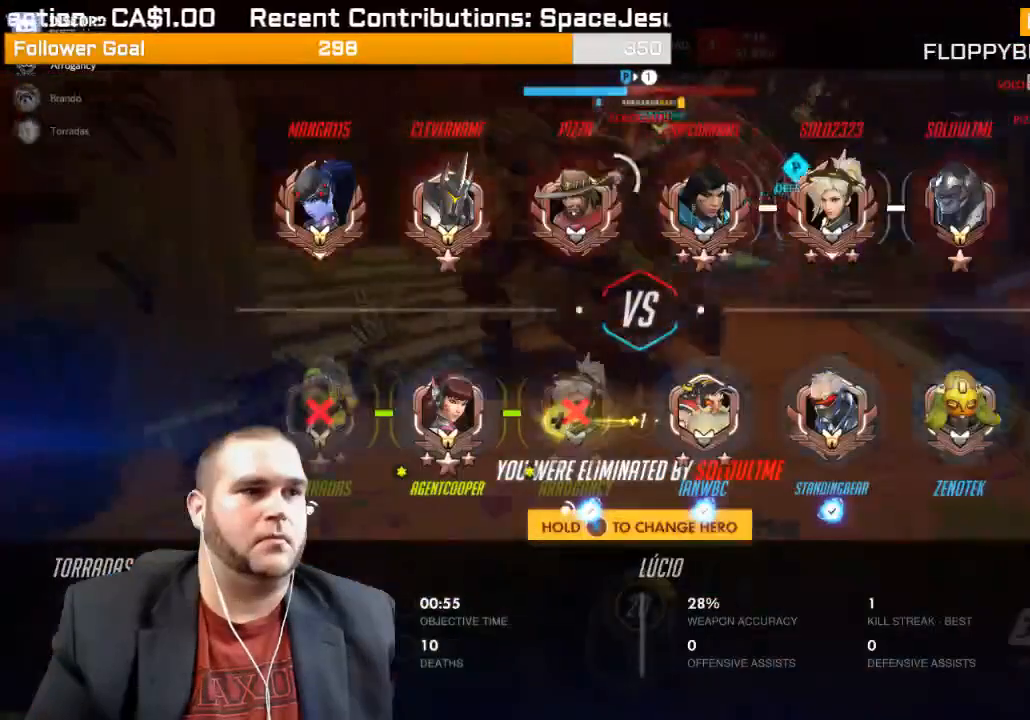
{"dt_ms": 500, "buttons": ["SELECT"], "left_stick": "center", "right_stick": "center", "events": []}
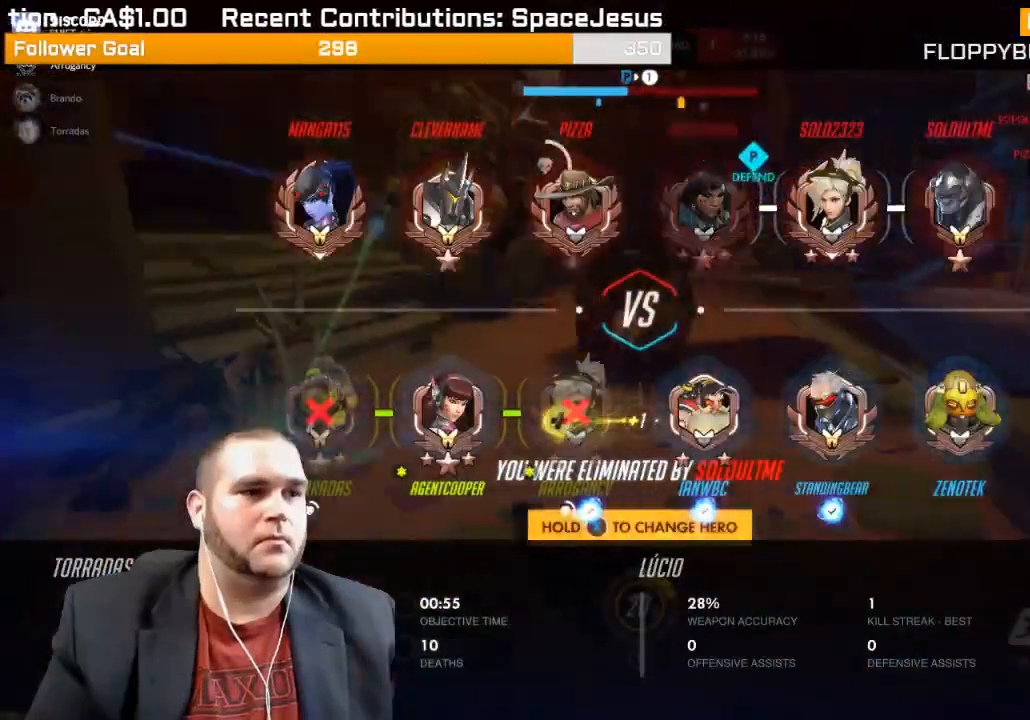
{"dt_ms": 500, "buttons": ["SELECT"], "left_stick": "center", "right_stick": "center", "events": []}
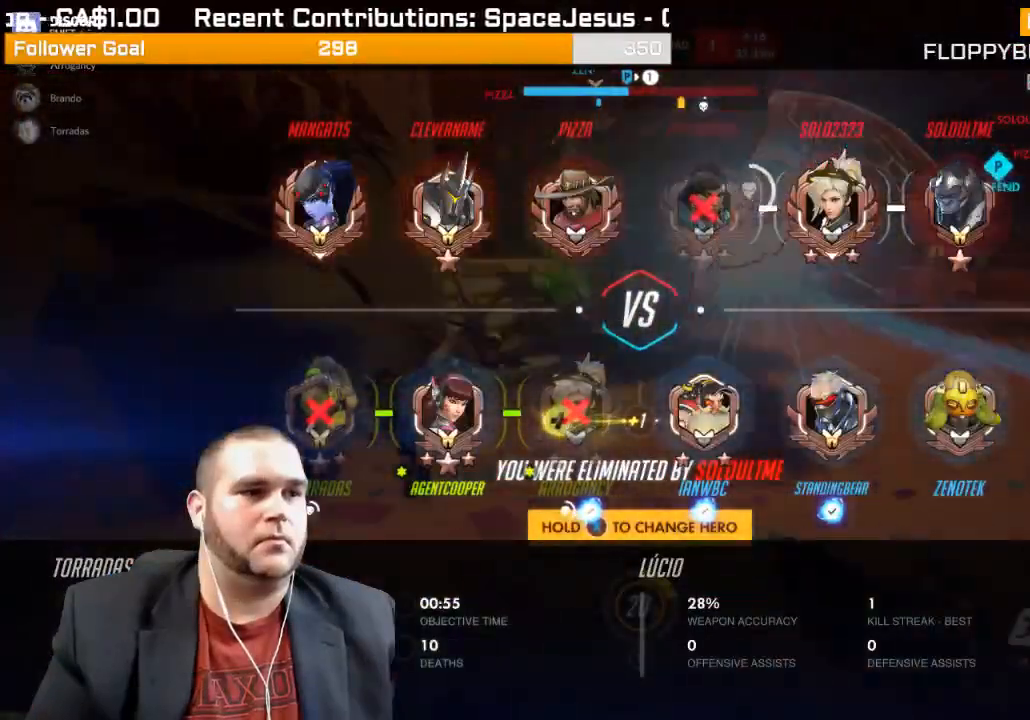
{"dt_ms": 500, "buttons": ["SELECT"], "left_stick": "center", "right_stick": "center", "events": []}
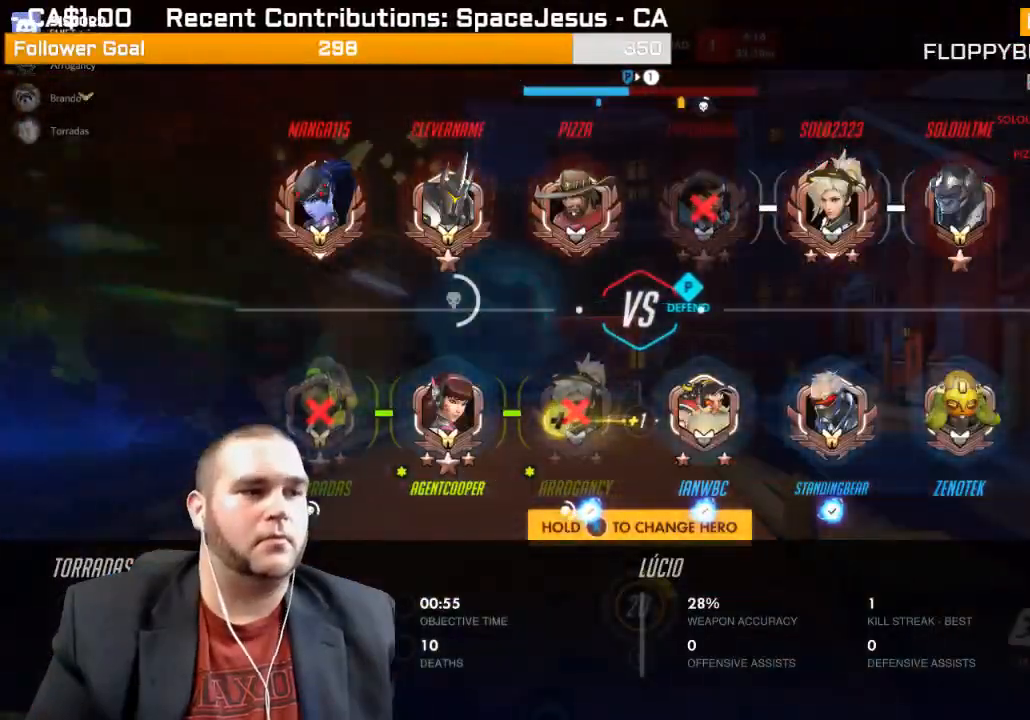
{"dt_ms": 500, "buttons": ["SELECT"], "left_stick": "center", "right_stick": "center", "events": []}
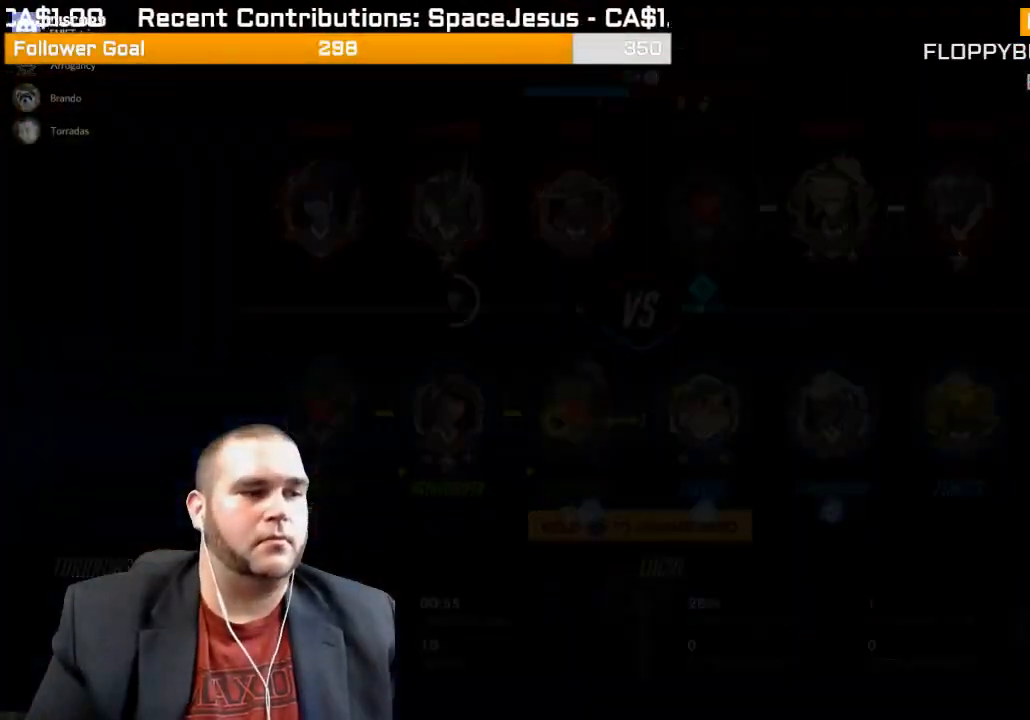
{"dt_ms": 500, "buttons": ["SELECT"], "left_stick": "center", "right_stick": "center", "events": []}
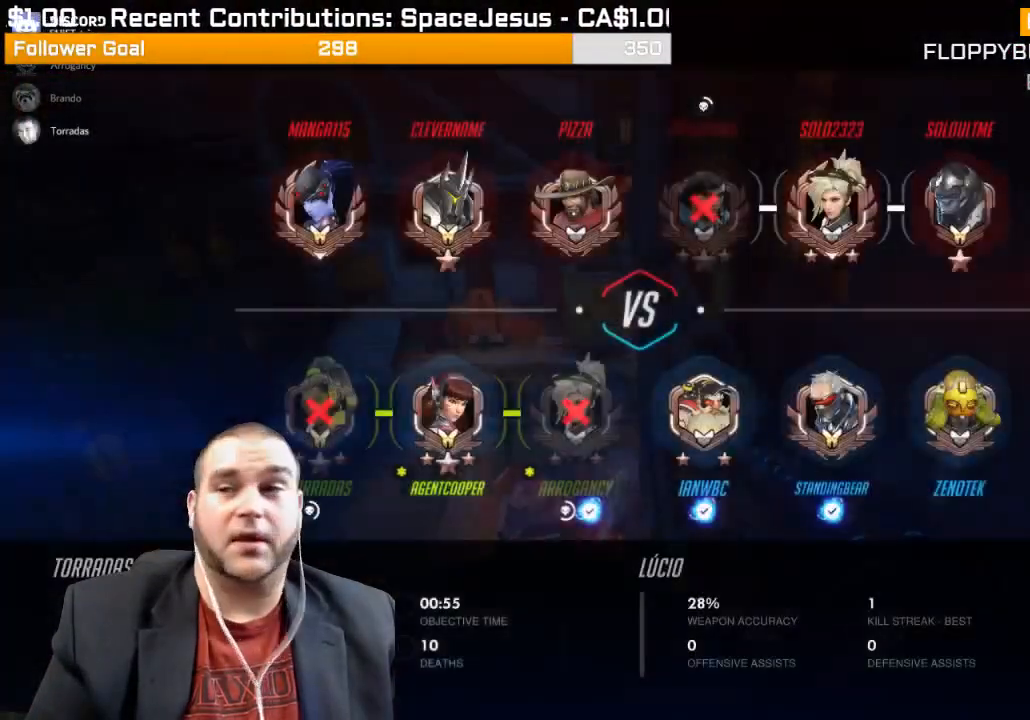
{"dt_ms": 500, "buttons": [], "left_stick": "center", "right_stick": "center", "events": [[417, "SELECT", "up"]]}
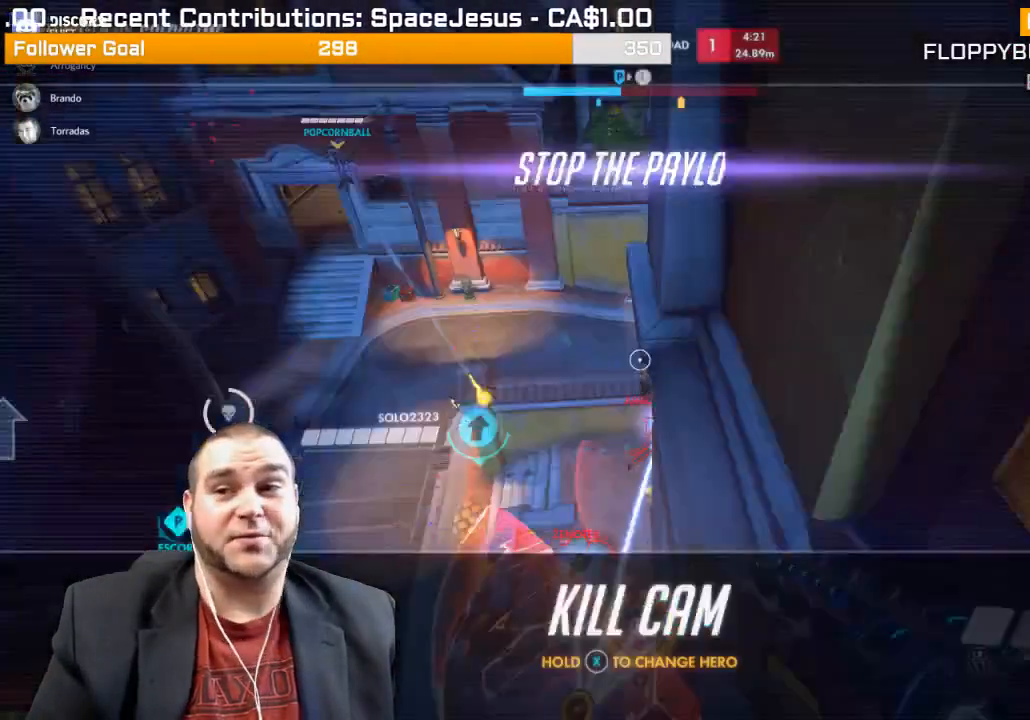
{"dt_ms": 500, "buttons": [], "left_stick": "center", "right_stick": "center", "events": []}
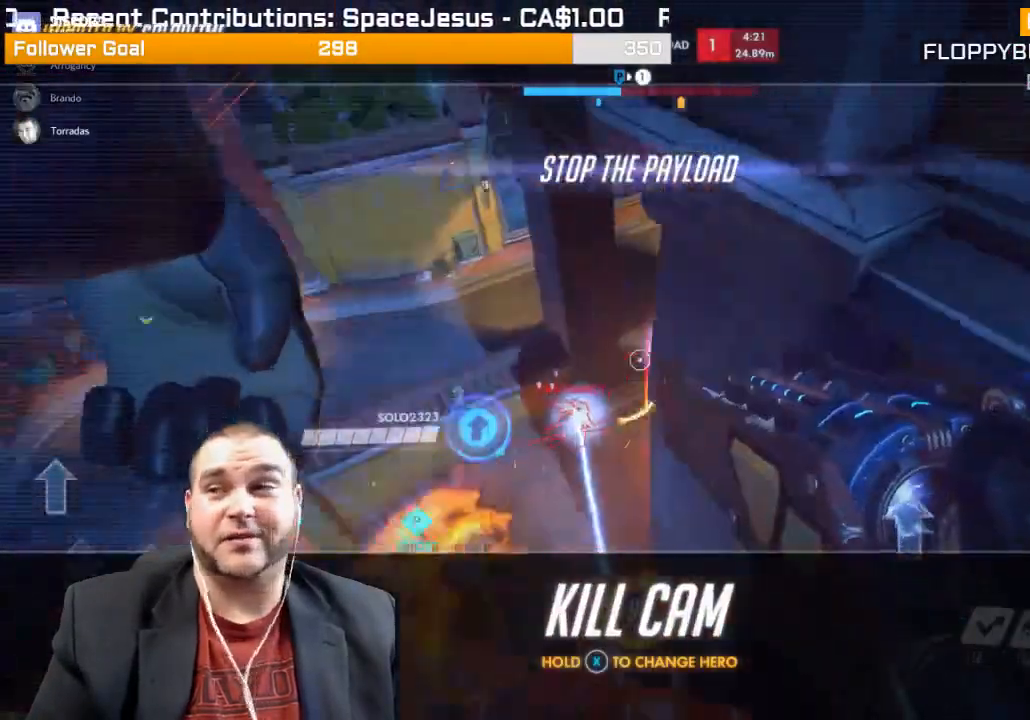
{"dt_ms": 500, "buttons": [], "left_stick": "center", "right_stick": "center", "events": [[400, "CROSS", "down"], [483, "CROSS", "up"]]}